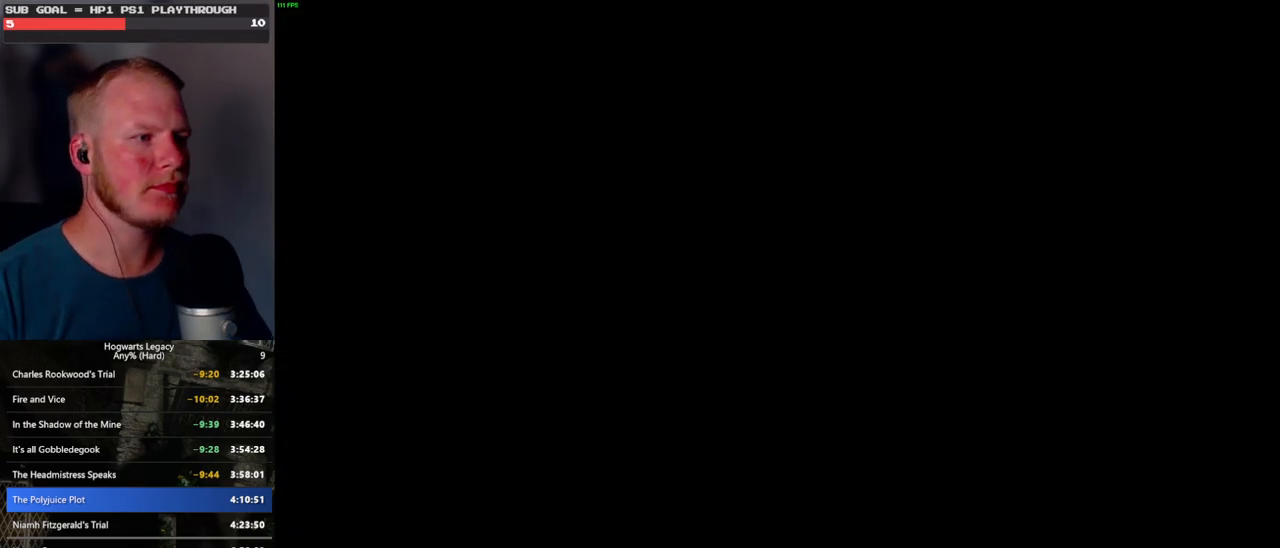
Gameplay with keyboard and mouse; each line is a JSON object with the keys and mouse buttons held at the frame after it. "events" lists presses ("down") and releases ("up") of ".", "/", "0", "1", "2", "3", "4", "5", "6", "7", "8", "9", "a", "alt_l", "alt_r", "b", "backslash", "backspace", "c", "caps_lock", "comma", "ctrl_l", "ctrl_r", "d", "e", "equals", "escape", "f", "f1", "f10", "f11", "f12", "f2", "f3", "f4", "f5", "f6", "f7", "f8", "f9", "g", "h", "i", "j", "k", "l", "lbracket", "m", "minus", "n", "o", "p", "q", "quote", "r", "rbracket", "return", "s", "semicolon", "shift_l", "shift_r", "space", "super", "t", "tab", "tilde", "u", "v", "w", "x", "y", "z", "mouse_left", "mouse_wheel", "mouse_right", "mouse_mb4" and "mouse_mb5" between this image and that frame as [ms after this image, input, new state], when the widget could be followed in between. "mouse_left", "mouse_wheel", "mouse_right", "mouse_mb4", "mouse_mb5" = the "left", "wheel", "right", "mb4", "mb5" buttons of the "mouse" list. No other keys are recorded. "wheel" means that the mouse wheel is clicked or scrolled. Mouse movement is not recorded.
{"keys": ["q"], "mouse": [], "events": [[33, "q", "down"], [350, "q", "up"], [416, "q", "down"]]}
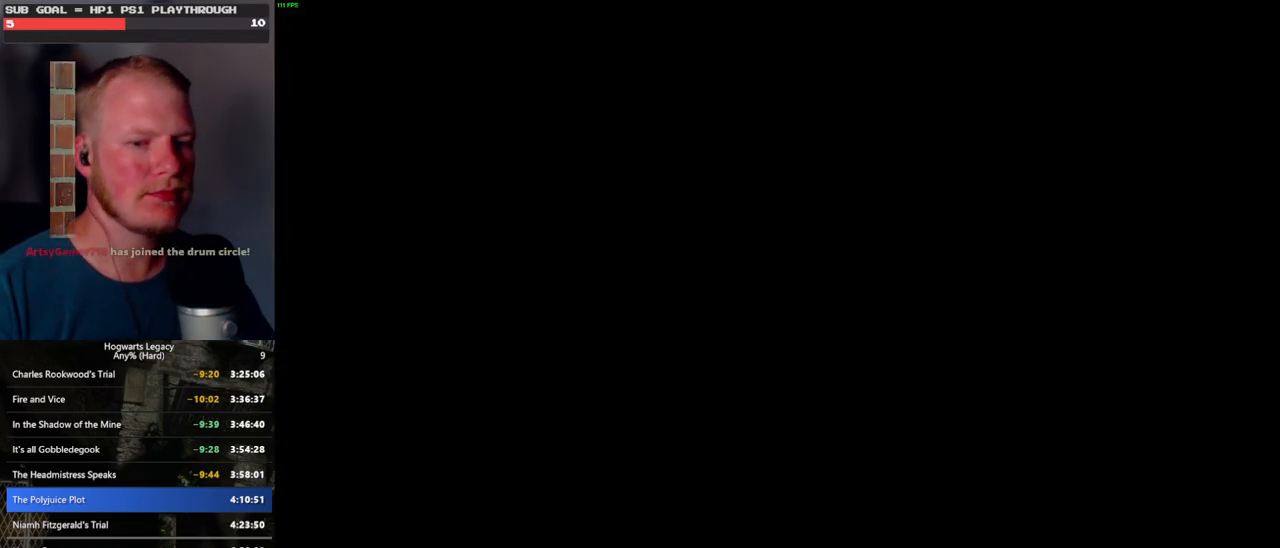
{"keys": ["q"], "mouse": [], "events": [[183, "q", "up"], [266, "q", "down"]]}
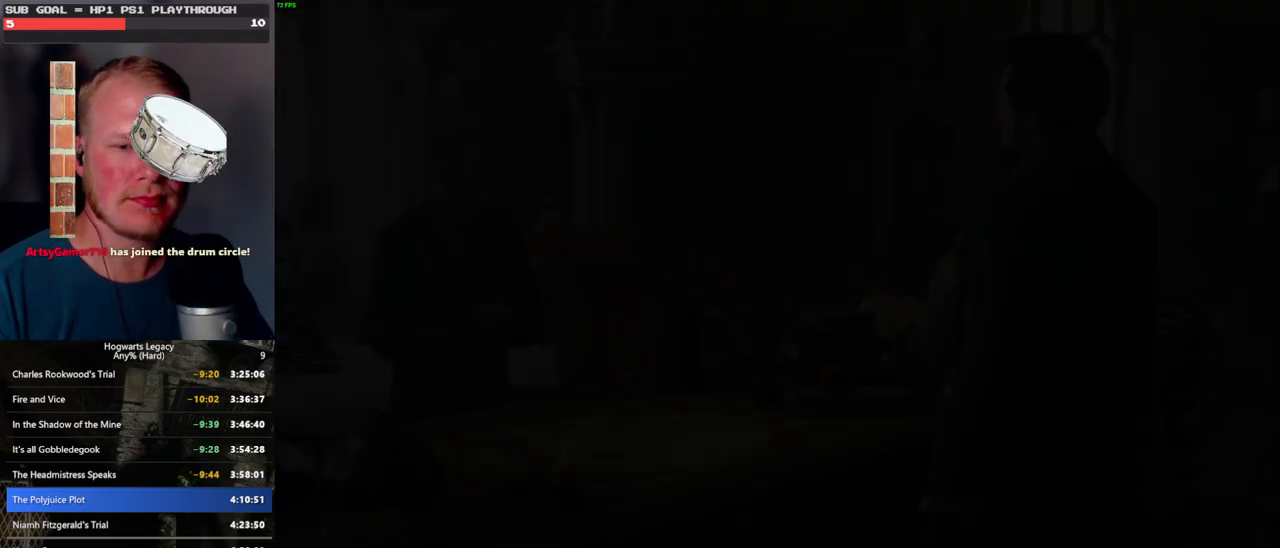
{"keys": ["q"], "mouse": [], "events": [[150, "q", "up"], [200, "q", "down"]]}
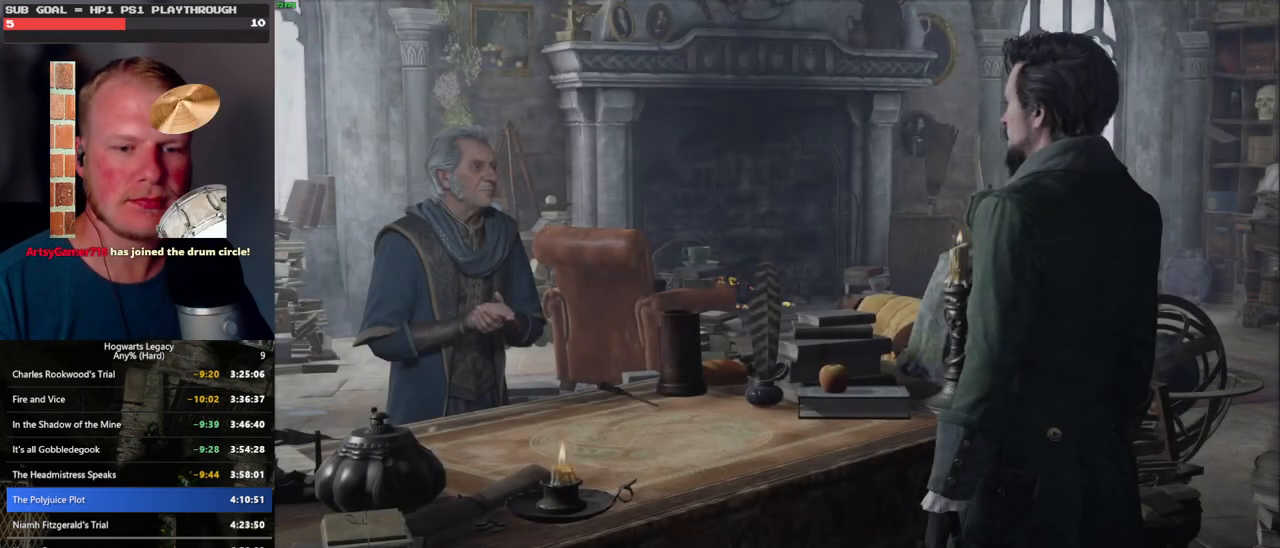
{"keys": ["q"], "mouse": [], "events": [[100, "q", "up"], [183, "q", "down"]]}
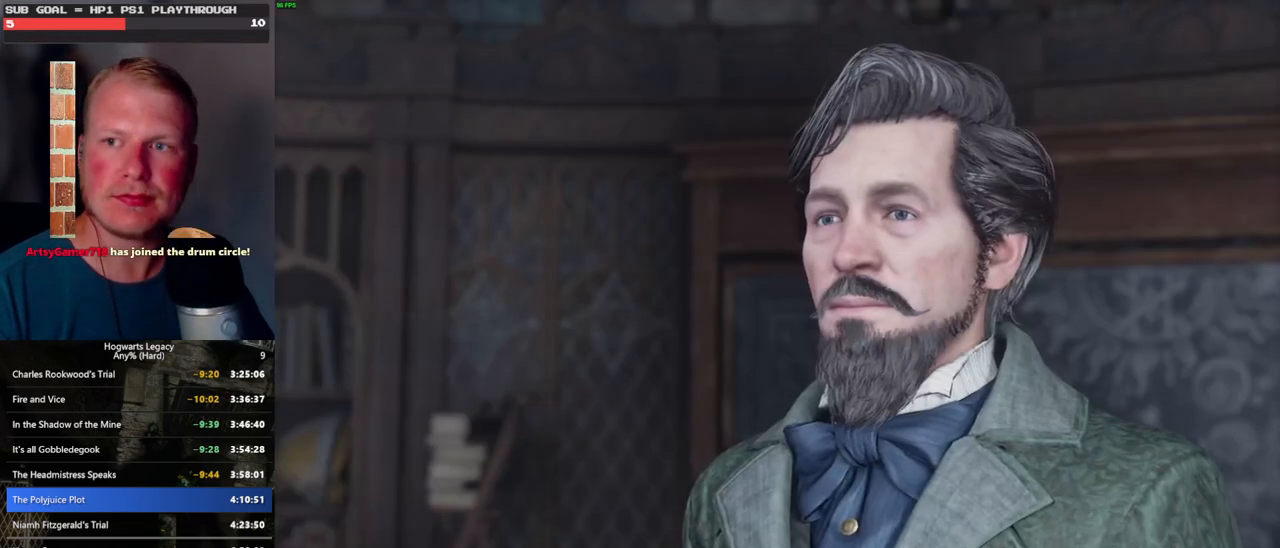
{"keys": ["q", "space"], "mouse": [], "events": [[83, "q", "up"], [150, "q", "down"], [166, "mouse_wheel", "down"], [183, "mouse_wheel", "up"], [200, "mouse_wheel", "down"], [216, "mouse_wheel", "up"], [233, "mouse_wheel", "down"], [300, "mouse_wheel", "up"], [300, "space", "down"], [316, "q", "up"], [350, "space", "up"], [416, "q", "down"], [483, "space", "down"]]}
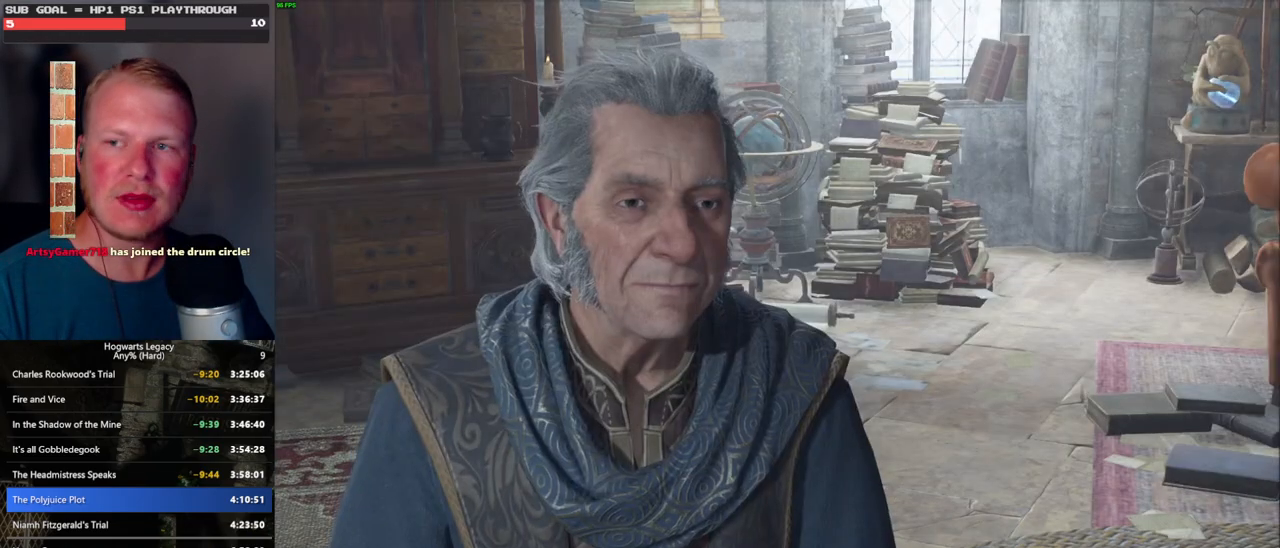
{"keys": [], "mouse": ["wheel"], "events": [[16, "q", "up"], [16, "space", "up"], [66, "mouse_wheel", "down"], [83, "mouse_wheel", "up"], [83, "q", "down"], [100, "mouse_wheel", "down"], [133, "mouse_wheel", "up"], [133, "space", "down"], [166, "q", "up"], [166, "space", "up"], [250, "q", "down"], [283, "space", "down"], [333, "q", "up"], [333, "space", "up"], [416, "mouse_wheel", "down"], [416, "q", "down"], [433, "mouse_wheel", "up"], [450, "space", "down"], [483, "q", "up"], [483, "space", "up"], [500, "mouse_wheel", "down"]]}
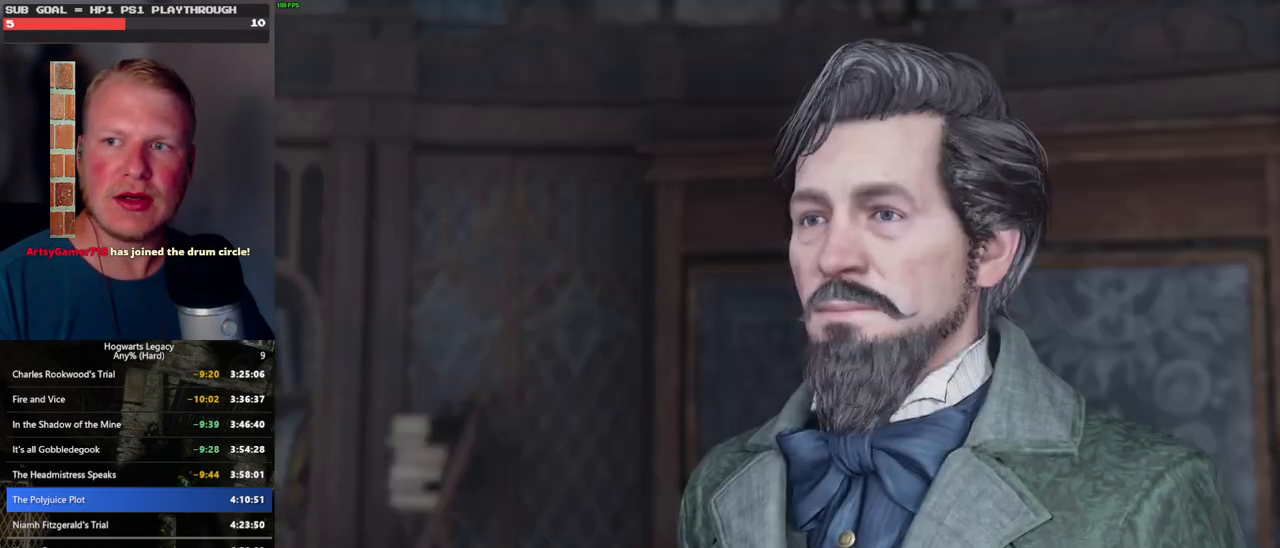
{"keys": [], "mouse": [], "events": [[16, "mouse_wheel", "up"], [50, "mouse_wheel", "down"], [66, "mouse_wheel", "up"], [66, "q", "down"], [116, "space", "down"], [150, "space", "up"], [166, "q", "up"], [216, "q", "down"], [250, "space", "down"], [283, "mouse_wheel", "down"], [300, "mouse_wheel", "up"], [316, "q", "up"], [316, "space", "up"], [333, "mouse_wheel", "down"], [366, "mouse_wheel", "up"], [366, "q", "down"], [383, "mouse_wheel", "down"], [416, "mouse_wheel", "up"], [416, "space", "down"], [466, "space", "up"], [483, "q", "up"]]}
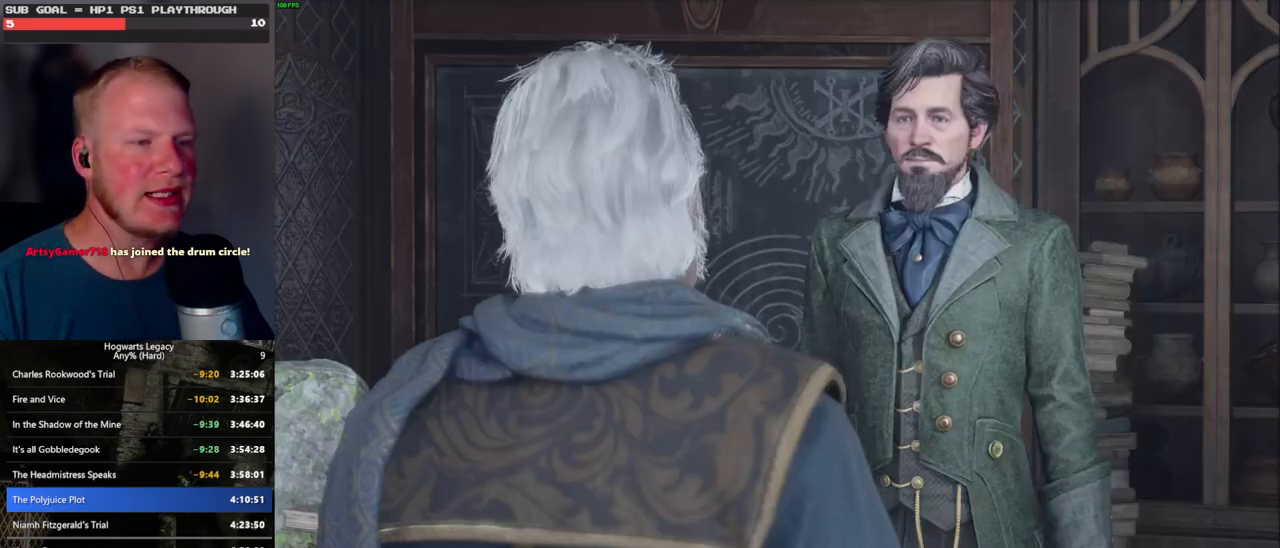
{"keys": [], "mouse": [], "events": [[50, "q", "down"], [66, "space", "down"], [100, "mouse_wheel", "down"], [116, "mouse_wheel", "up"], [133, "q", "up"], [133, "space", "up"], [150, "mouse_wheel", "down"], [200, "mouse_wheel", "up"], [200, "q", "down"], [233, "space", "down"], [283, "q", "up"], [283, "space", "up"], [366, "q", "down"], [383, "space", "down"], [416, "mouse_wheel", "down"], [450, "q", "up"], [450, "space", "up"], [500, "mouse_wheel", "up"]]}
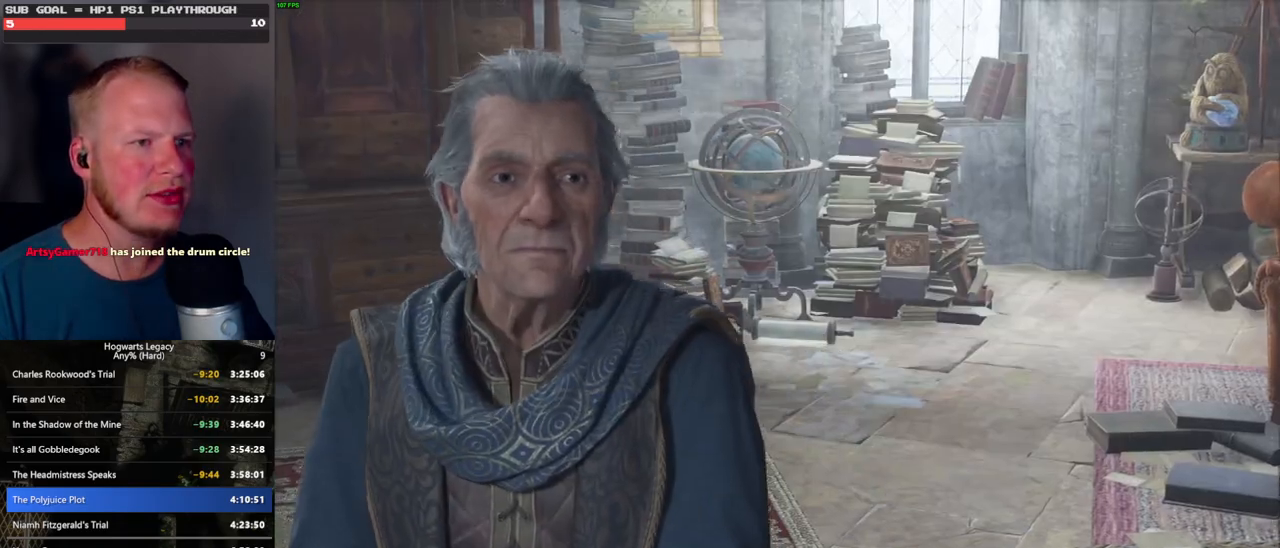
{"keys": [], "mouse": [], "events": [[33, "q", "down"], [66, "space", "down"], [100, "q", "up"], [100, "space", "up"], [183, "q", "down"], [216, "space", "down"], [250, "mouse_wheel", "down"], [250, "q", "up"], [266, "space", "up"], [333, "mouse_wheel", "up"], [333, "q", "down"], [350, "space", "down"], [416, "q", "up"], [433, "space", "up"]]}
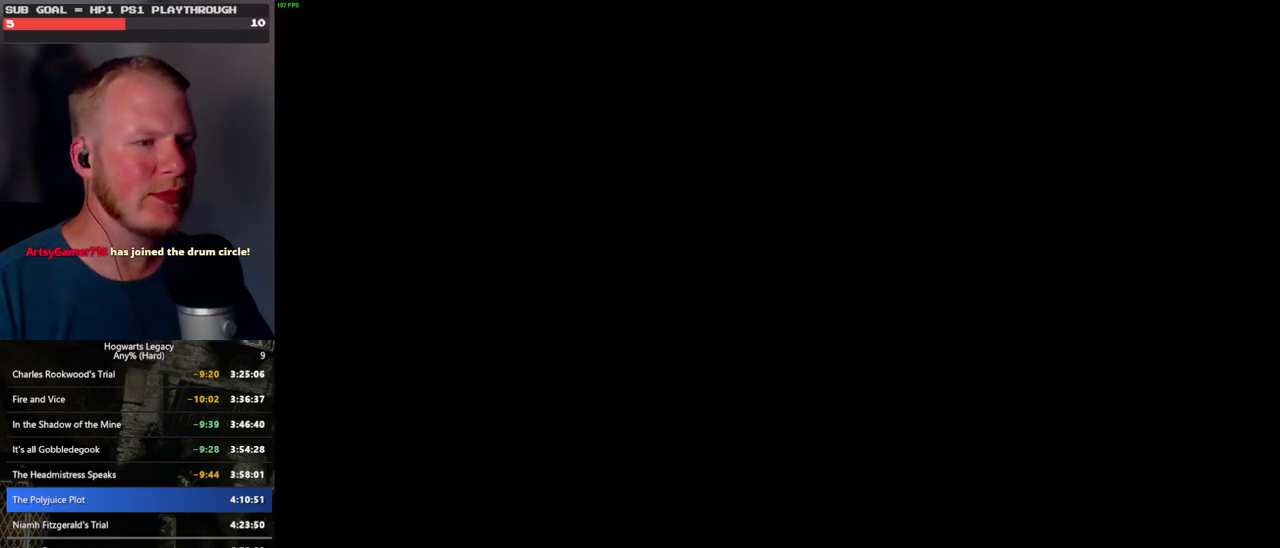
{"keys": ["a", "shift_l"], "mouse": [], "events": [[116, "a", "down"], [200, "space", "down"], [300, "space", "up"], [366, "shift_l", "down"]]}
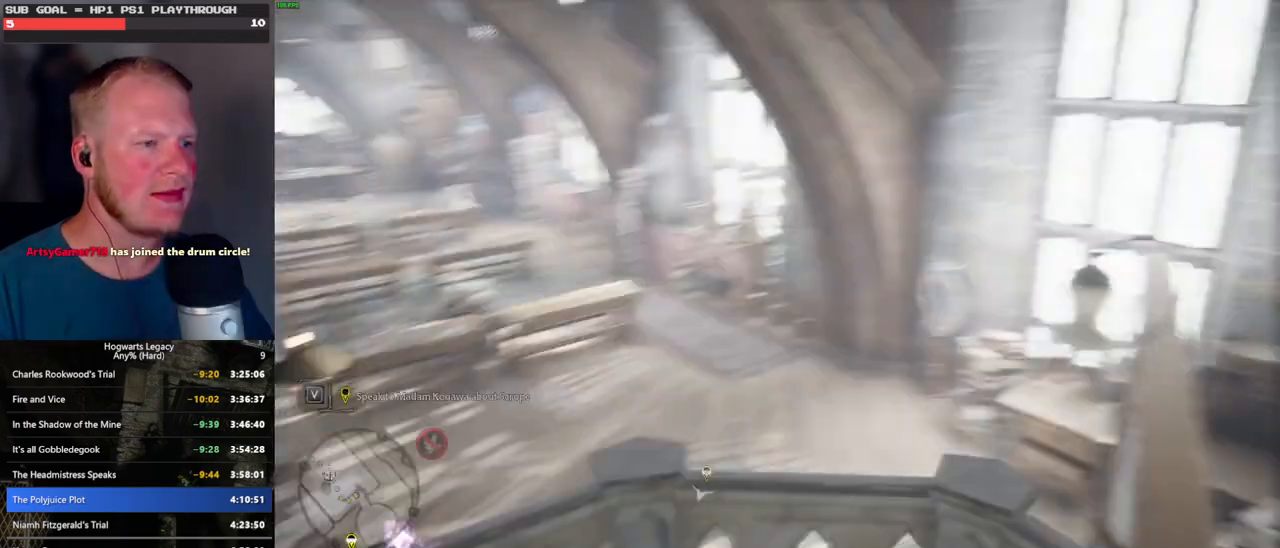
{"keys": ["a", "w"], "mouse": [], "events": [[33, "shift_l", "up"], [283, "w", "down"]]}
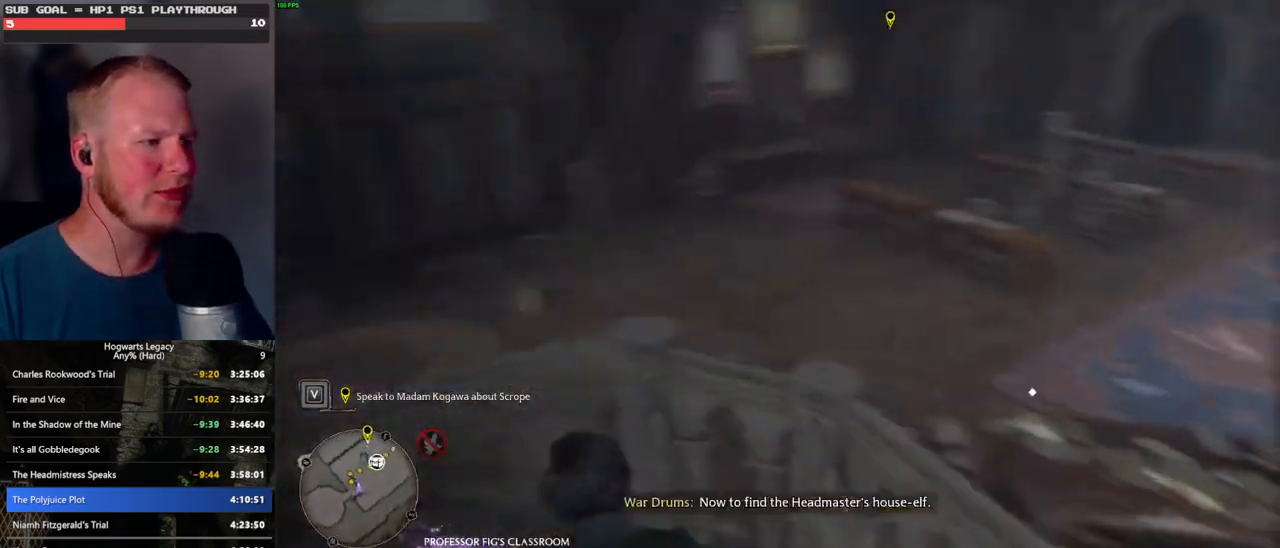
{"keys": ["w"], "mouse": [], "events": [[333, "a", "up"]]}
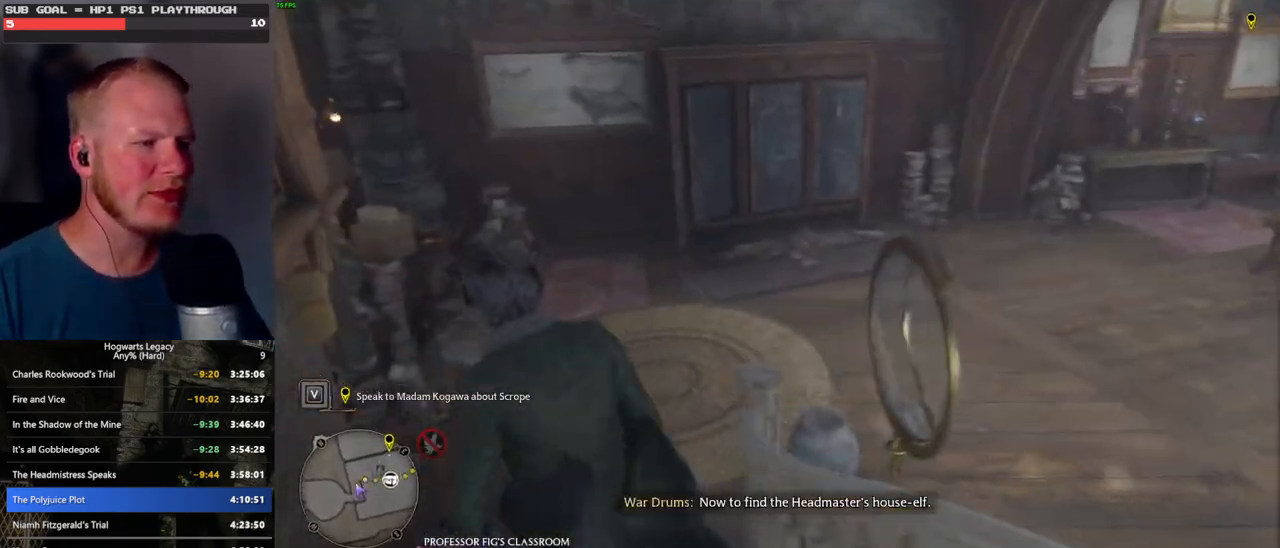
{"keys": ["w"], "mouse": [], "events": []}
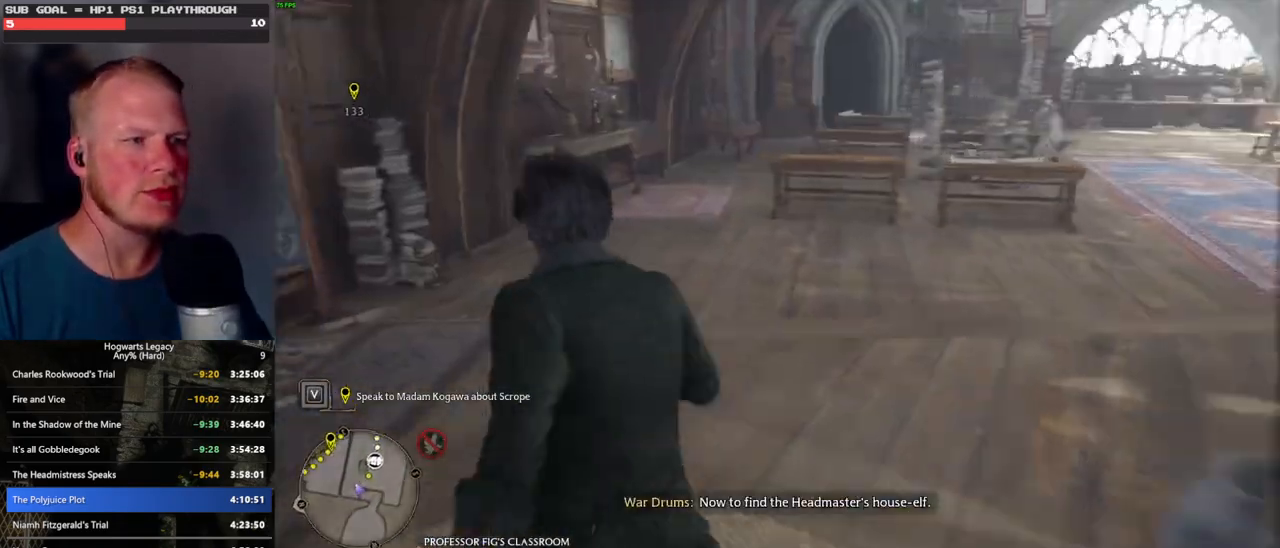
{"keys": ["w"], "mouse": [], "events": []}
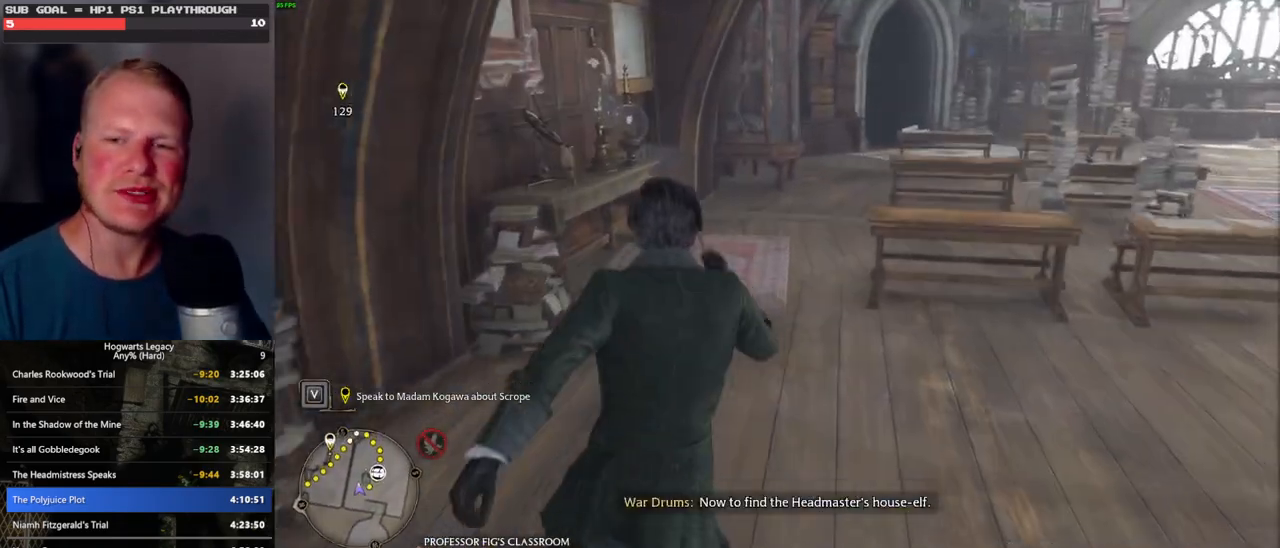
{"keys": ["w"], "mouse": [], "events": []}
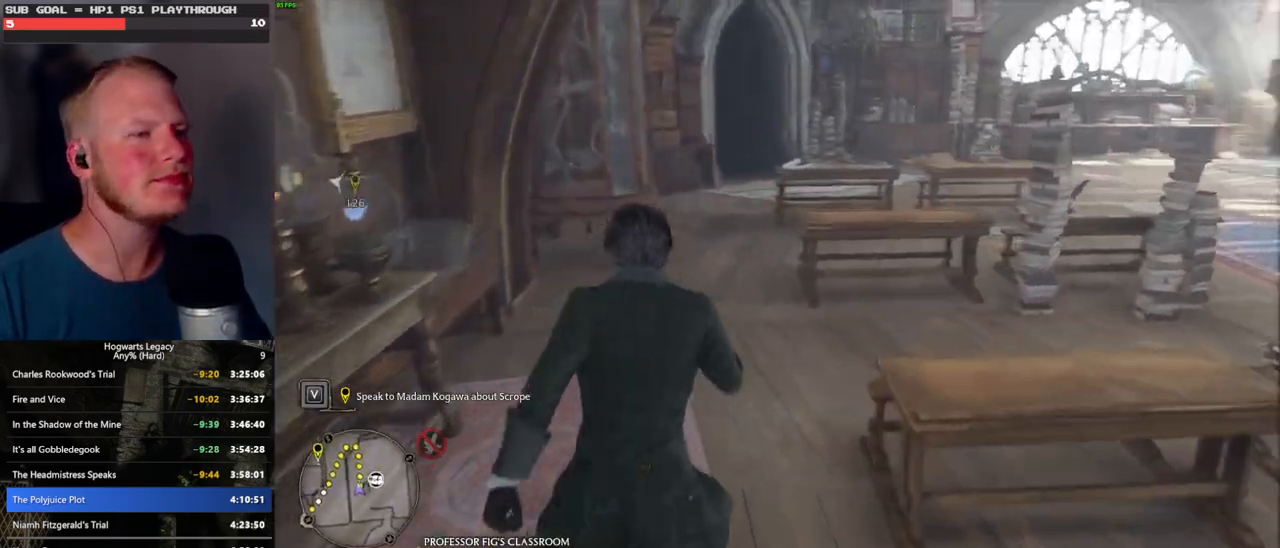
{"keys": ["w"], "mouse": [], "events": []}
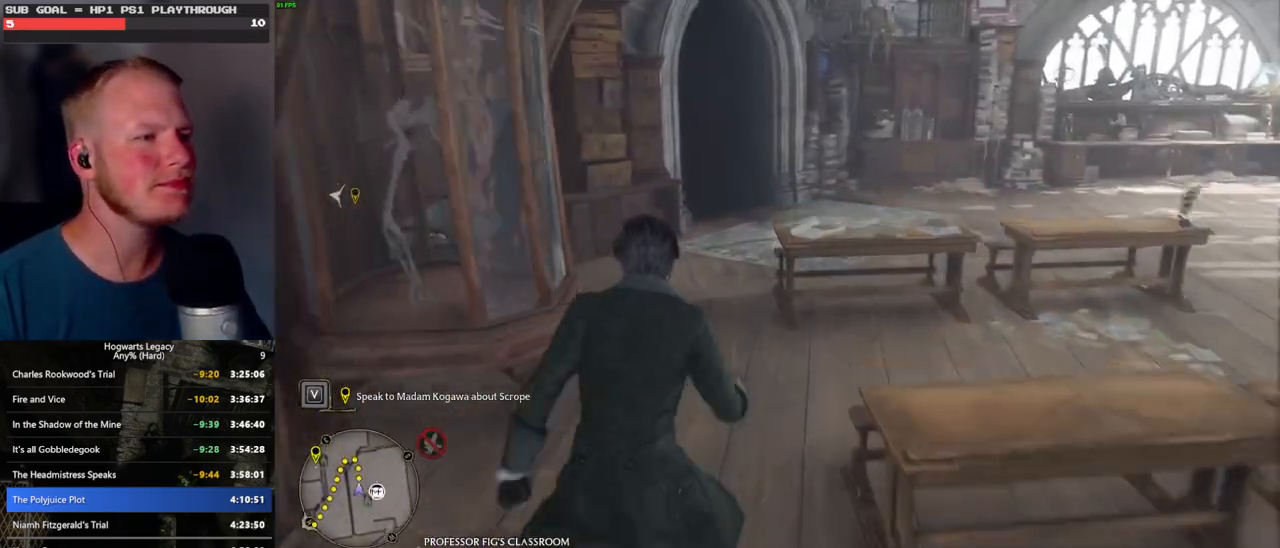
{"keys": ["w"], "mouse": [], "events": []}
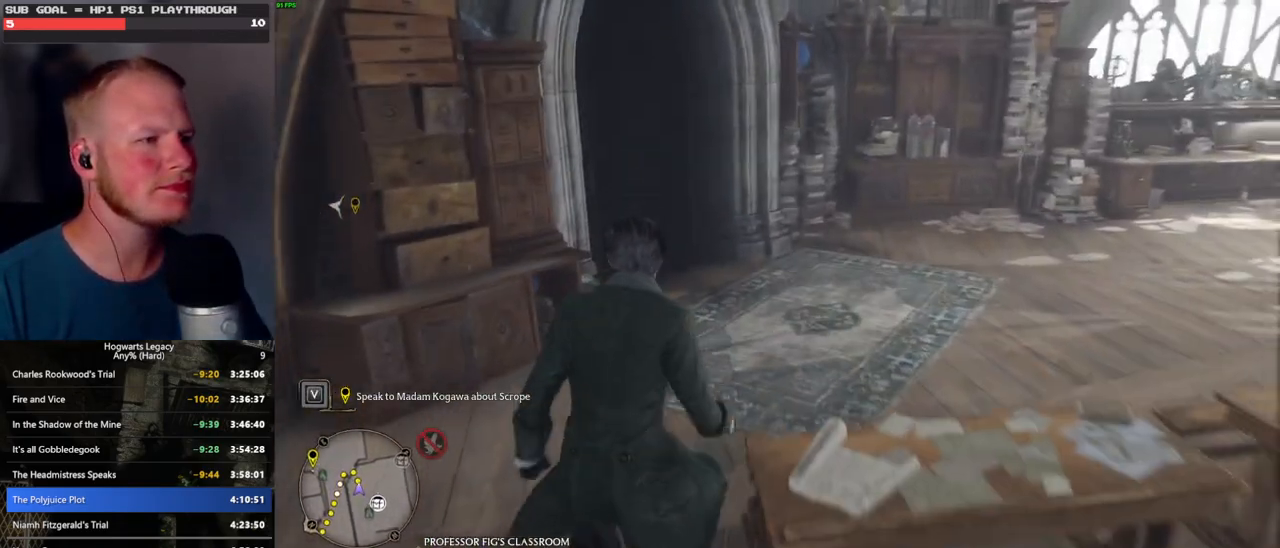
{"keys": ["w"], "mouse": [], "events": [[350, "space", "down"], [483, "space", "up"]]}
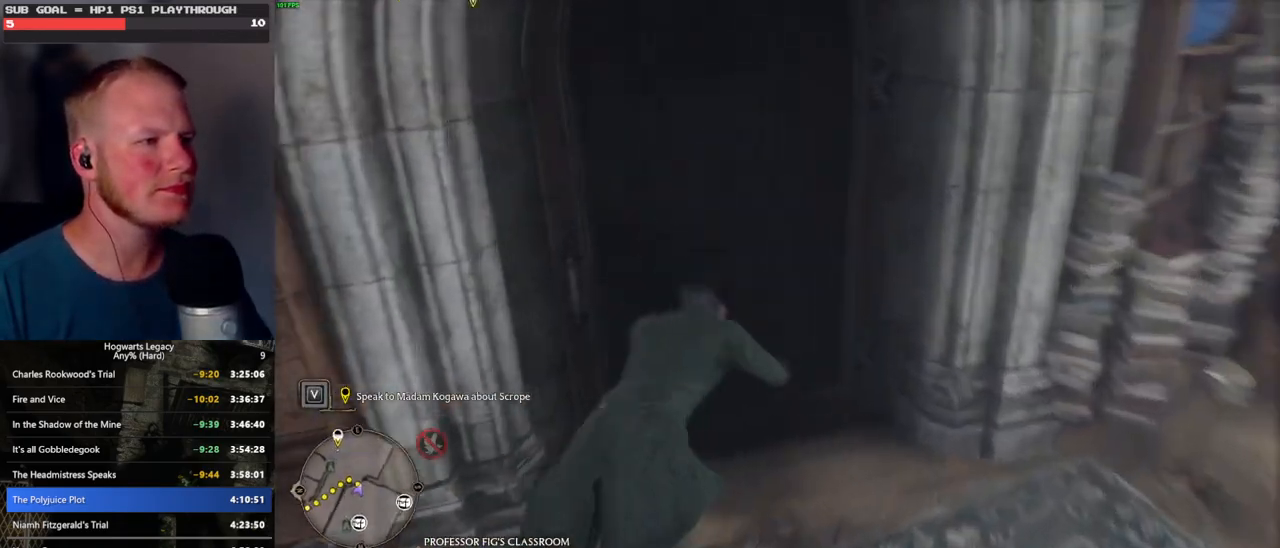
{"keys": ["w"], "mouse": [], "events": []}
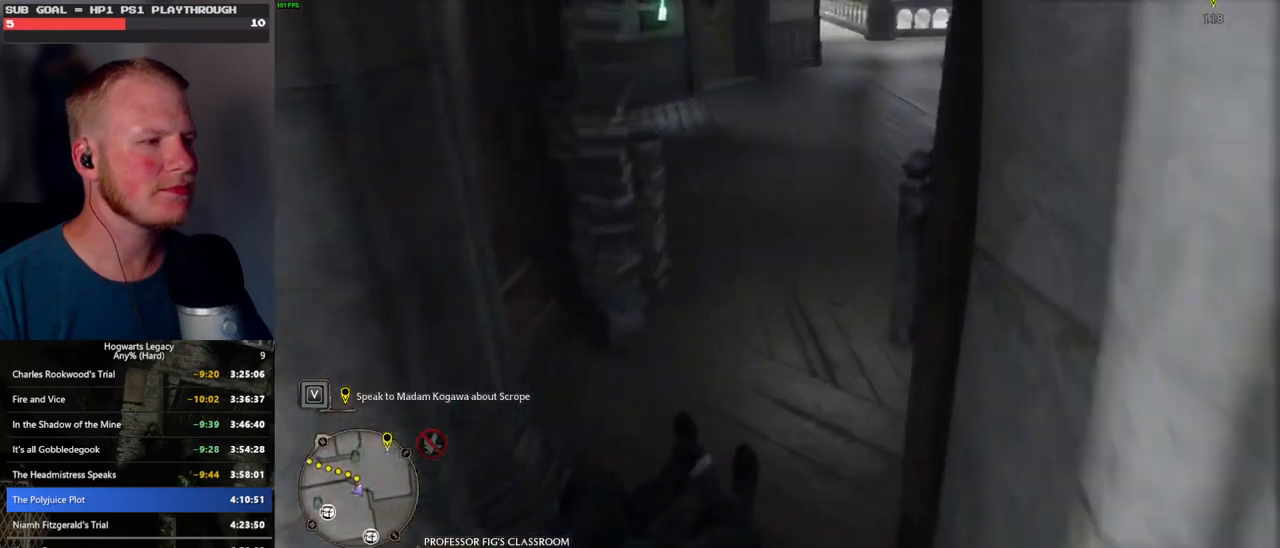
{"keys": ["w"], "mouse": [], "events": []}
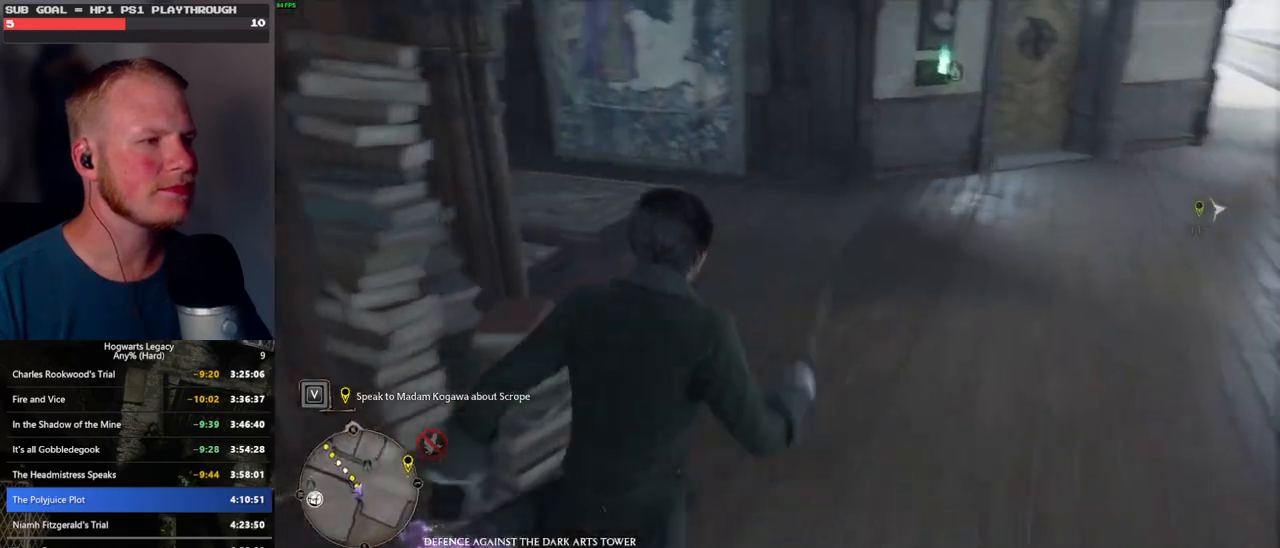
{"keys": ["w"], "mouse": [], "events": []}
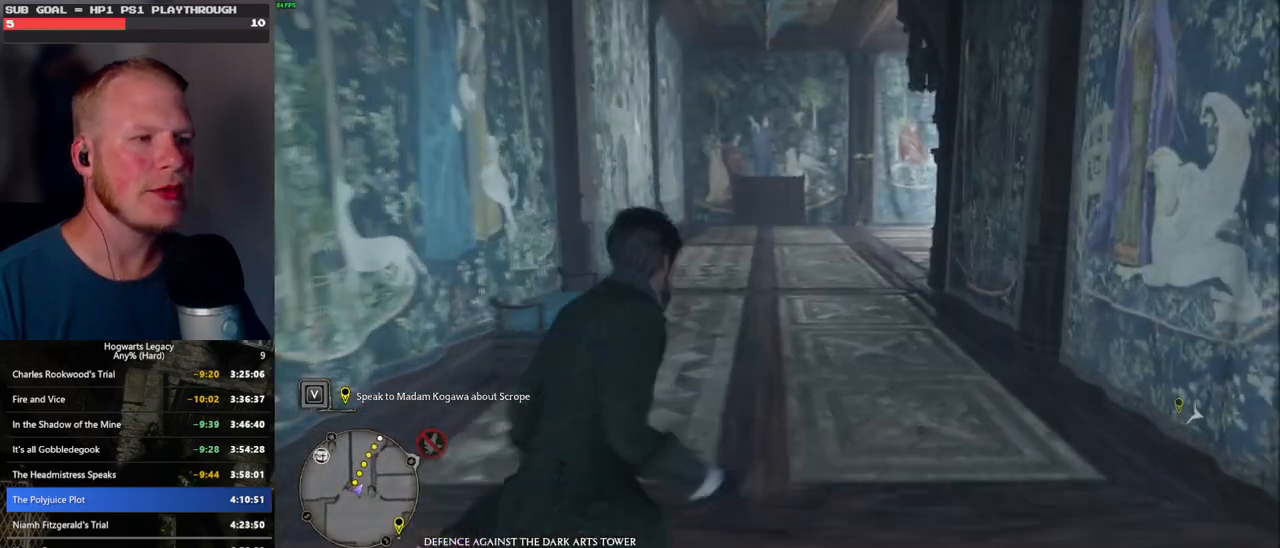
{"keys": ["w"], "mouse": [], "events": []}
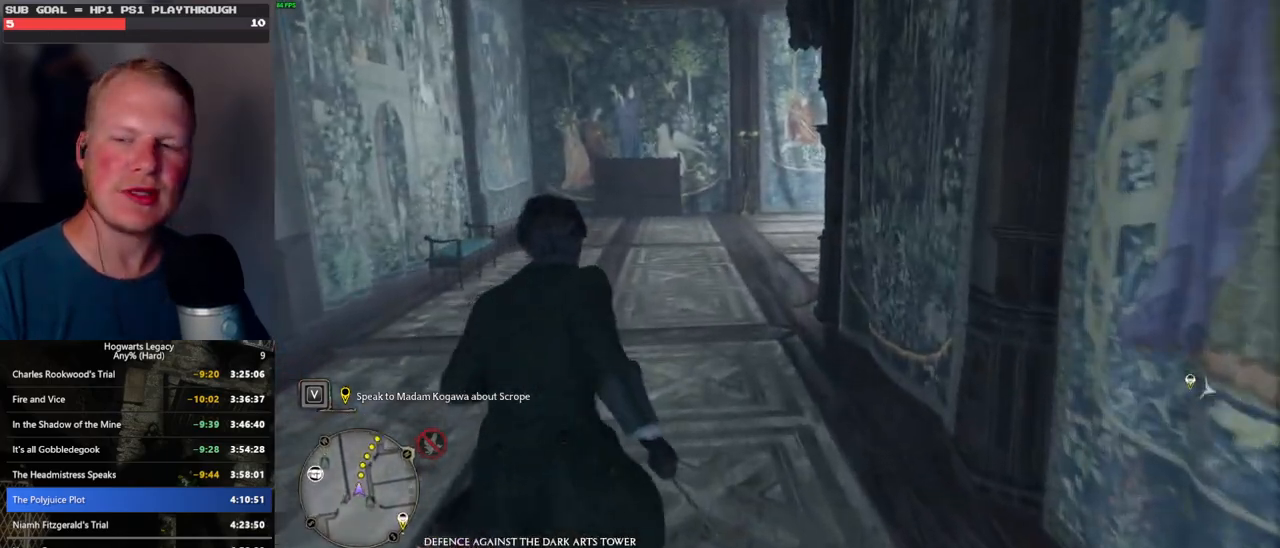
{"keys": ["w"], "mouse": [], "events": []}
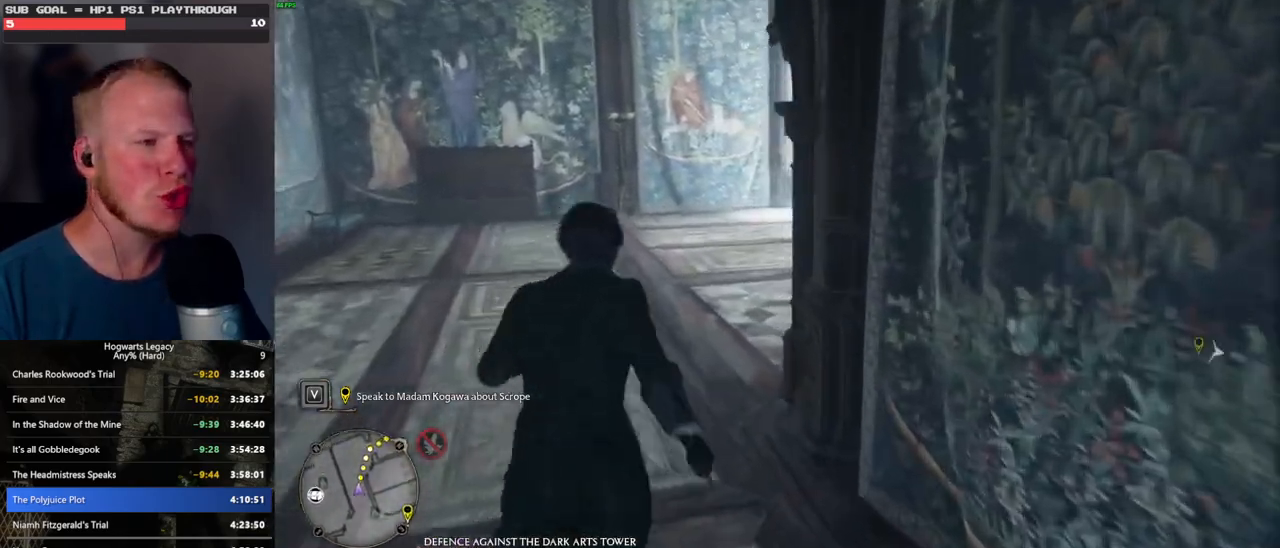
{"keys": ["w"], "mouse": [], "events": []}
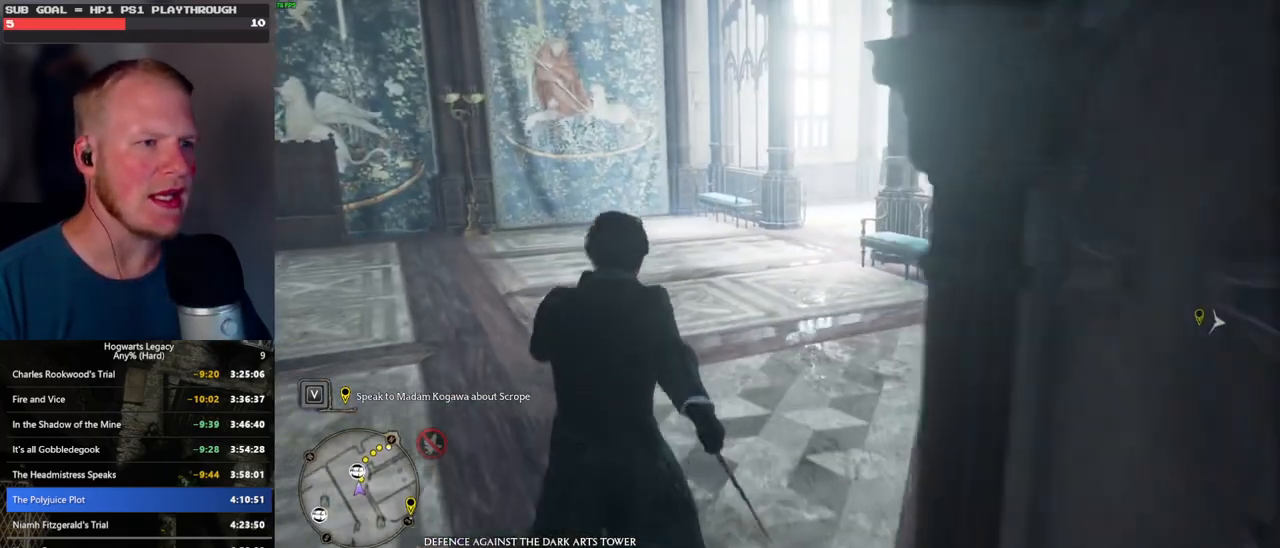
{"keys": ["w"], "mouse": [], "events": []}
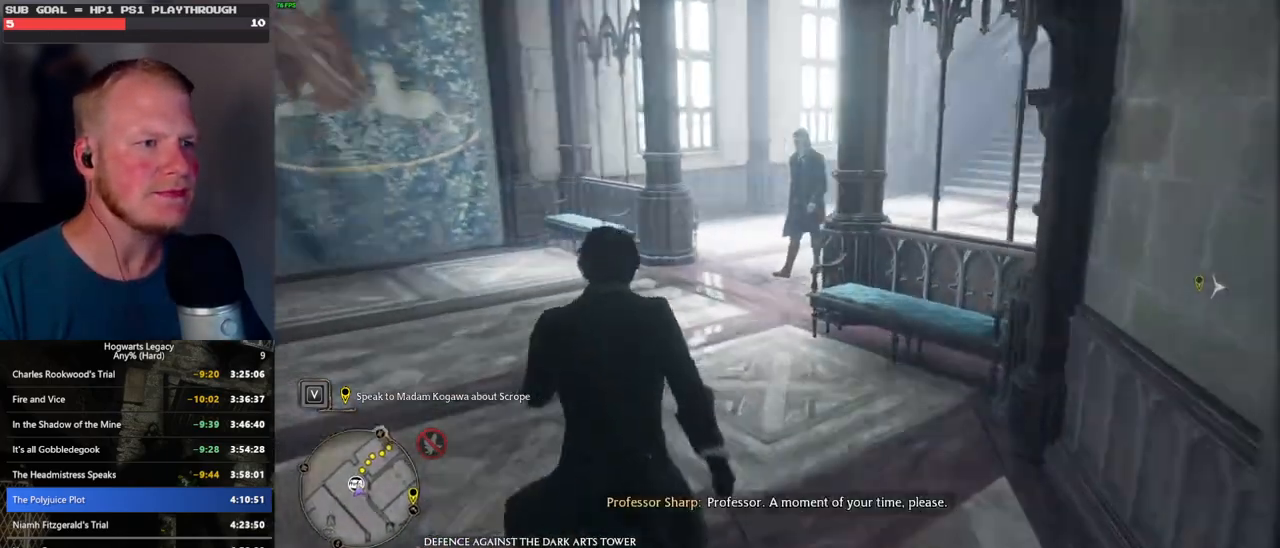
{"keys": ["w"], "mouse": [], "events": [[83, "space", "down"], [350, "space", "up"]]}